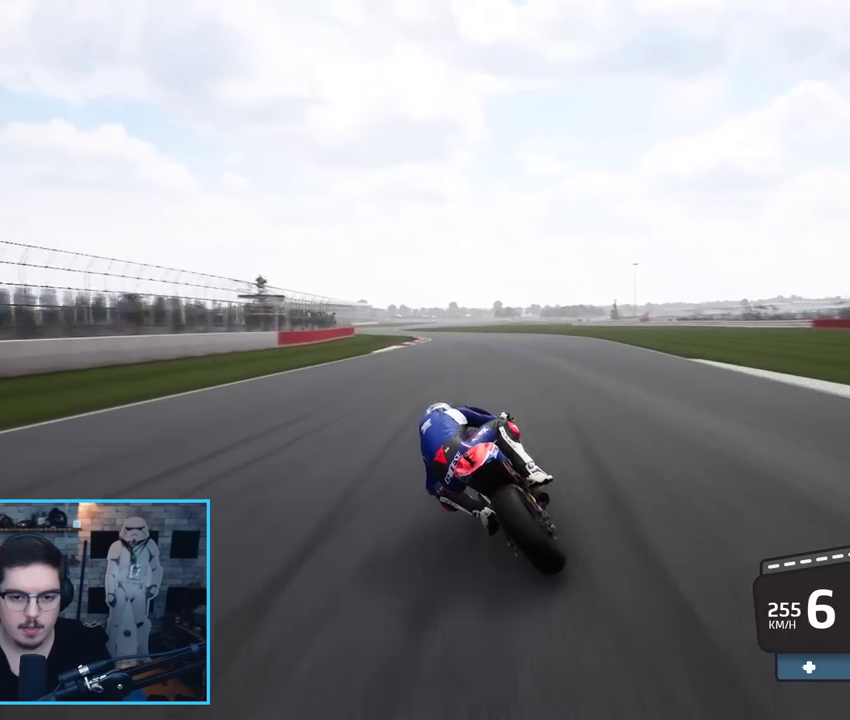
Gameplay with a controller (Xbox layout); each line is a JSON object with the inputs held at the frame after it. "events" lists button and stick changes between this image and that frame as [ms after this image, input, new state], when the widget could be followed in between.
{"buttons": ["L2", "L3"], "left_stick": "left", "right_stick": "center", "events": [[17, "A", "down"], [17, "L2", "down"], [17, "X", "down"], [83, "R2", "up"], [117, "X", "up"], [167, "A", "up"]]}
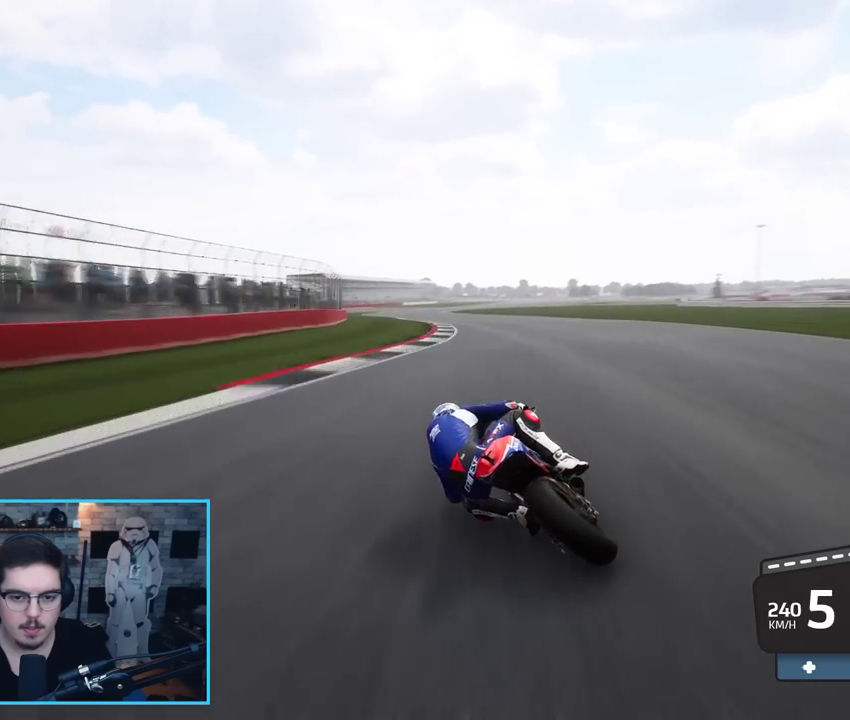
{"buttons": ["A", "X", "L2"], "left_stick": "up-right", "right_stick": "center", "events": [[217, "L3", "up"], [233, "left_stick", "up-left"], [367, "A", "down"], [450, "X", "down"], [467, "left_stick", "up-right"]]}
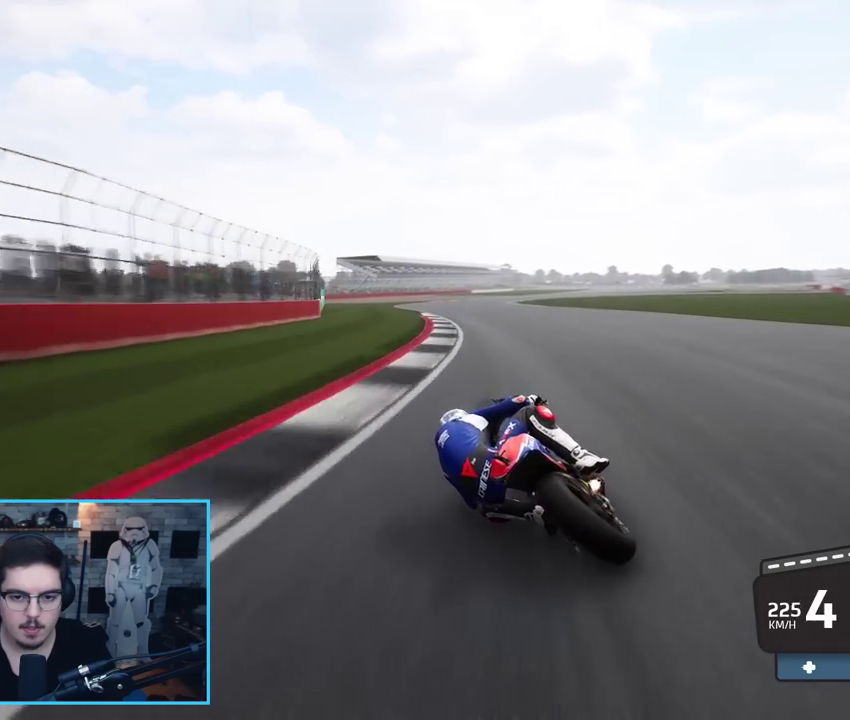
{"buttons": ["L2", "L3"], "left_stick": "right", "right_stick": "center", "events": [[100, "X", "up"], [167, "L3", "down"], [233, "left_stick", "right"], [250, "A", "up"], [350, "A", "down"], [467, "A", "up"]]}
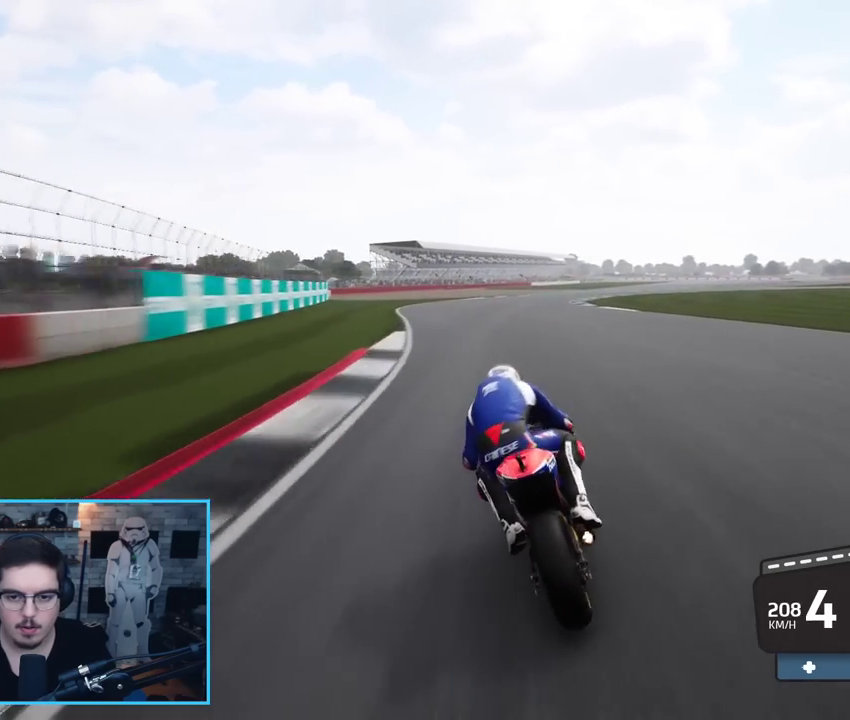
{"buttons": ["A", "L2", "L3"], "left_stick": "right", "right_stick": "center", "events": [[50, "A", "down"], [150, "A", "up"], [250, "A", "down"], [333, "A", "up"], [500, "A", "down"]]}
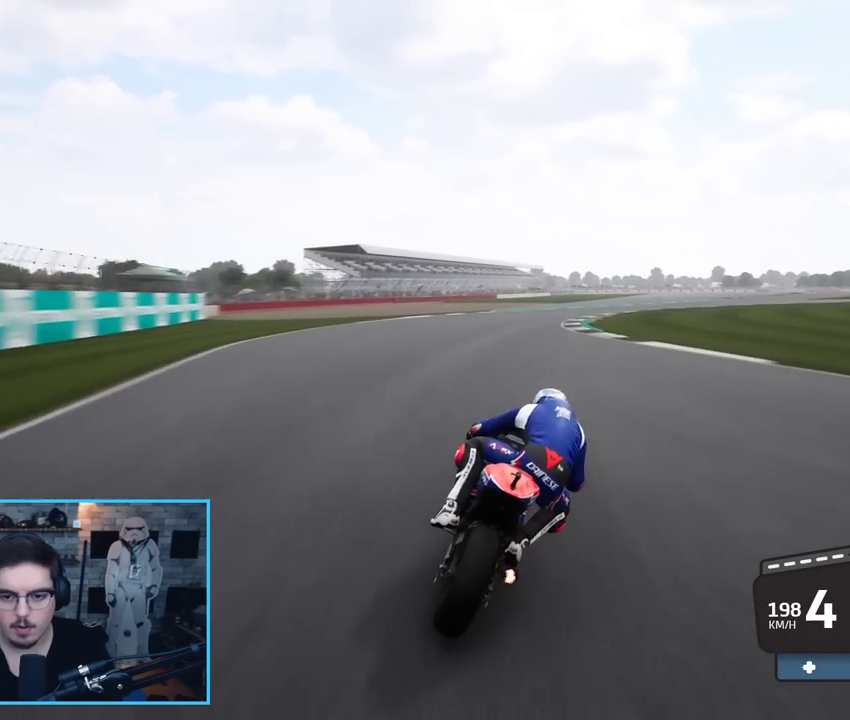
{"buttons": ["A", "L2", "L3"], "left_stick": "right", "right_stick": "center", "events": [[83, "A", "up"], [217, "A", "down"], [333, "X", "down"], [417, "A", "up"], [417, "X", "up"], [500, "A", "down"]]}
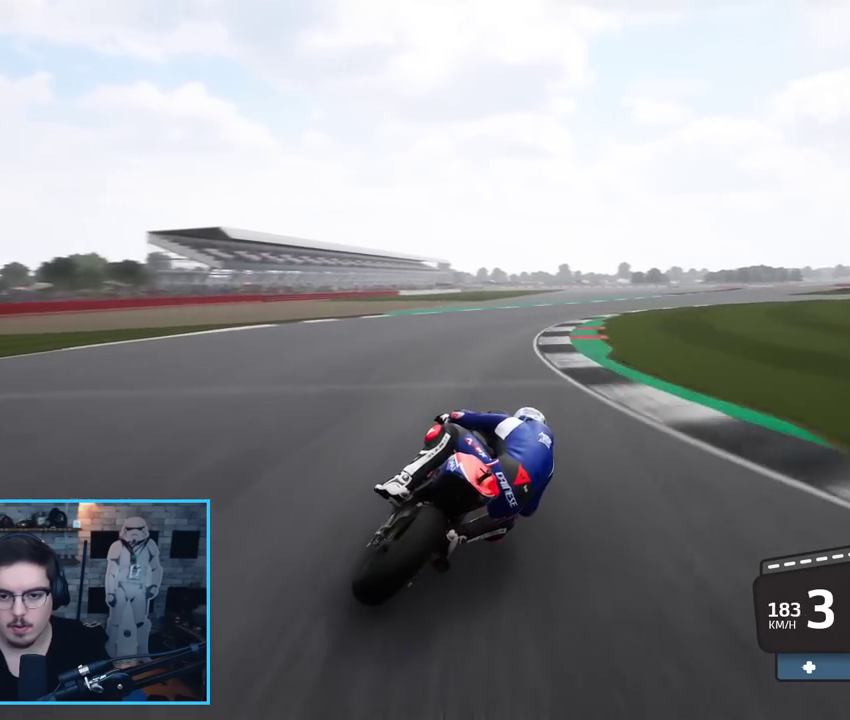
{"buttons": ["L2", "L3"], "left_stick": "right", "right_stick": "center", "events": [[117, "A", "up"], [167, "A", "down"], [283, "A", "up"], [350, "A", "down"], [450, "A", "up"]]}
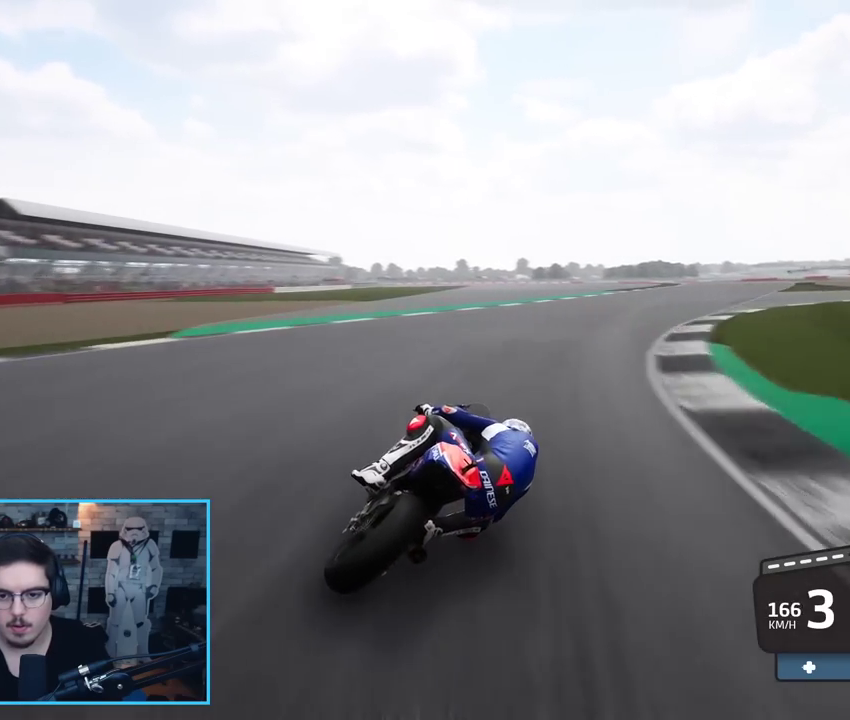
{"buttons": ["L2", "L3"], "left_stick": "right", "right_stick": "center", "events": [[17, "A", "down"], [117, "A", "up"], [183, "A", "down"], [300, "A", "up"], [350, "A", "down"], [467, "A", "up"]]}
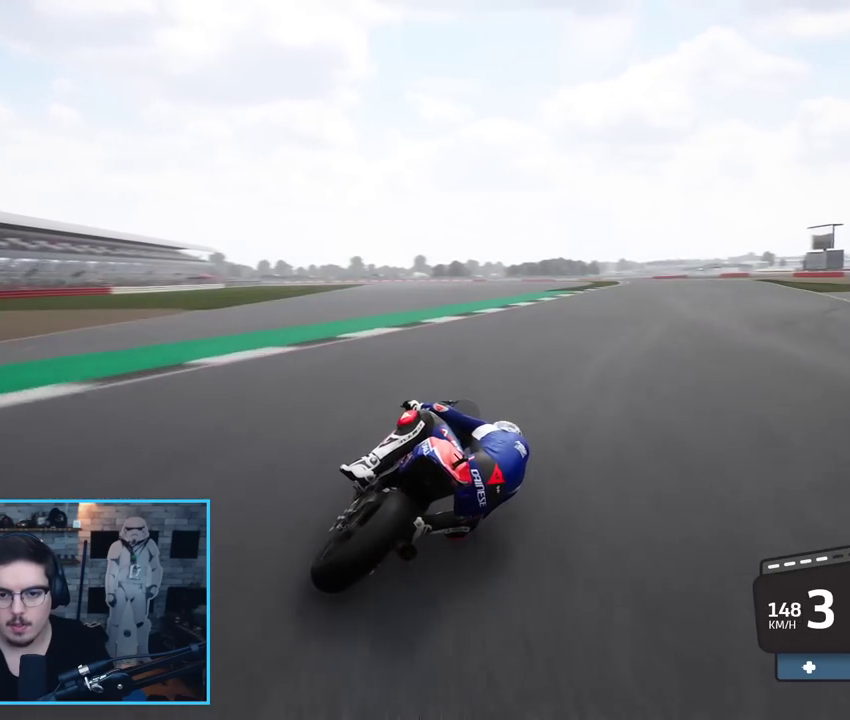
{"buttons": ["L2", "L3"], "left_stick": "right", "right_stick": "center", "events": [[33, "A", "down"], [150, "A", "up"], [200, "A", "down"], [333, "A", "up"]]}
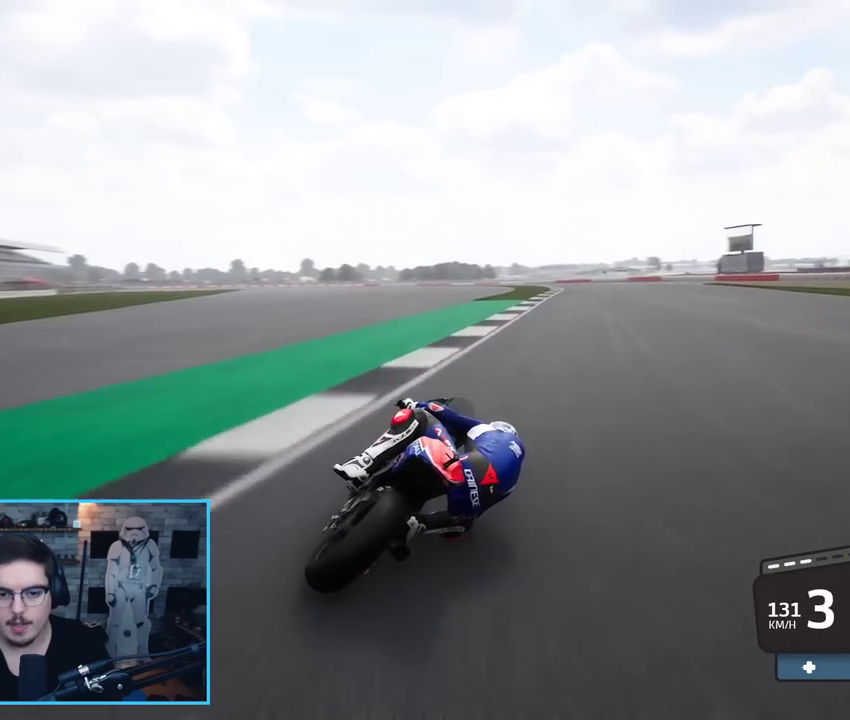
{"buttons": ["L2"], "left_stick": "center", "right_stick": "right", "events": [[17, "L3", "up"], [33, "L2", "up"], [250, "L2", "down"], [267, "R1", "down"], [300, "left_stick", "center"], [367, "R1", "up"], [367, "right_stick", "right"]]}
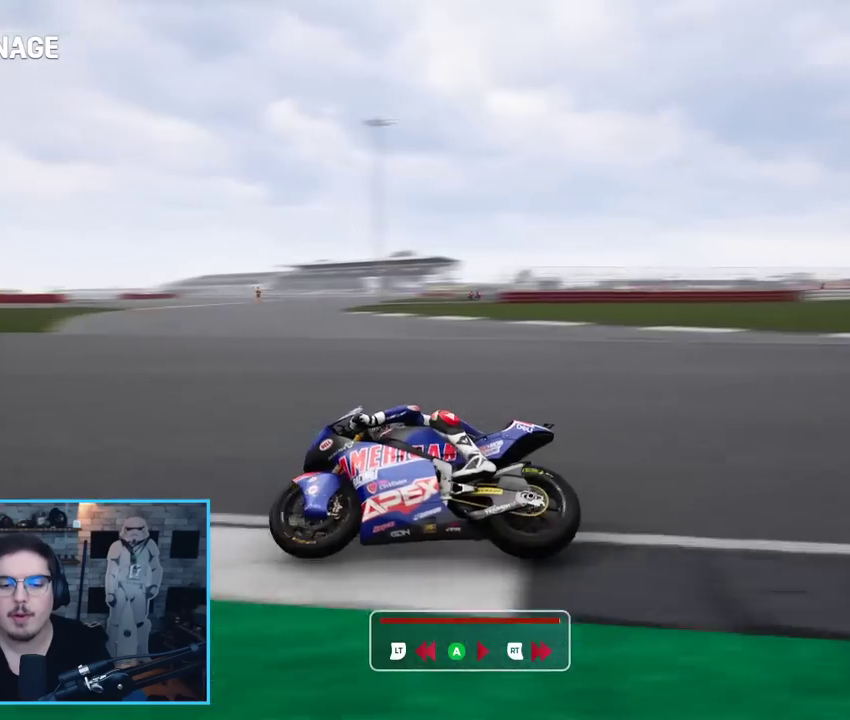
{"buttons": ["L2"], "left_stick": "center", "right_stick": "down", "events": [[383, "right_stick", "down"]]}
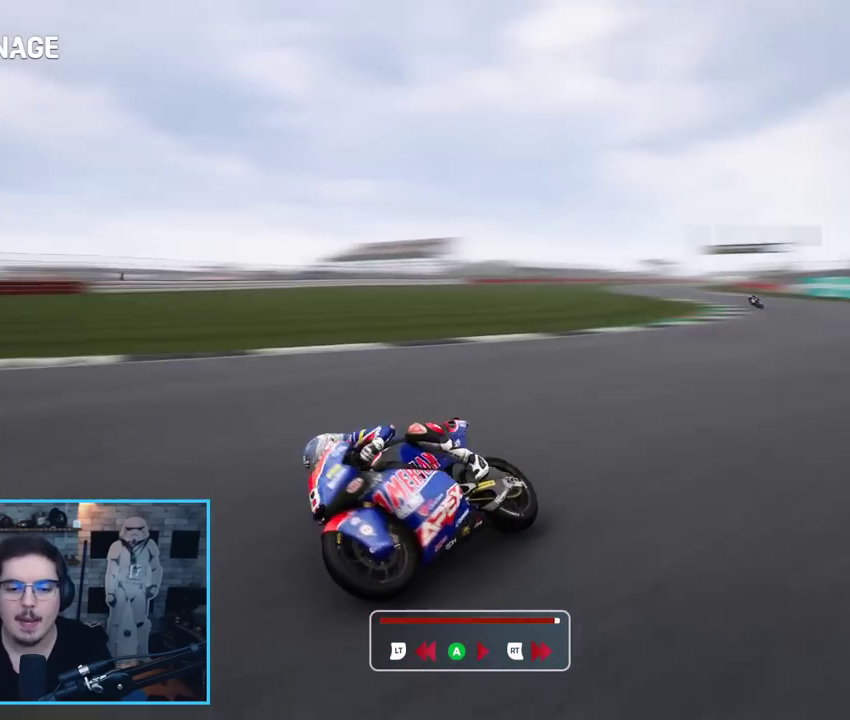
{"buttons": ["L2"], "left_stick": "center", "right_stick": "right", "events": [[433, "right_stick", "right"]]}
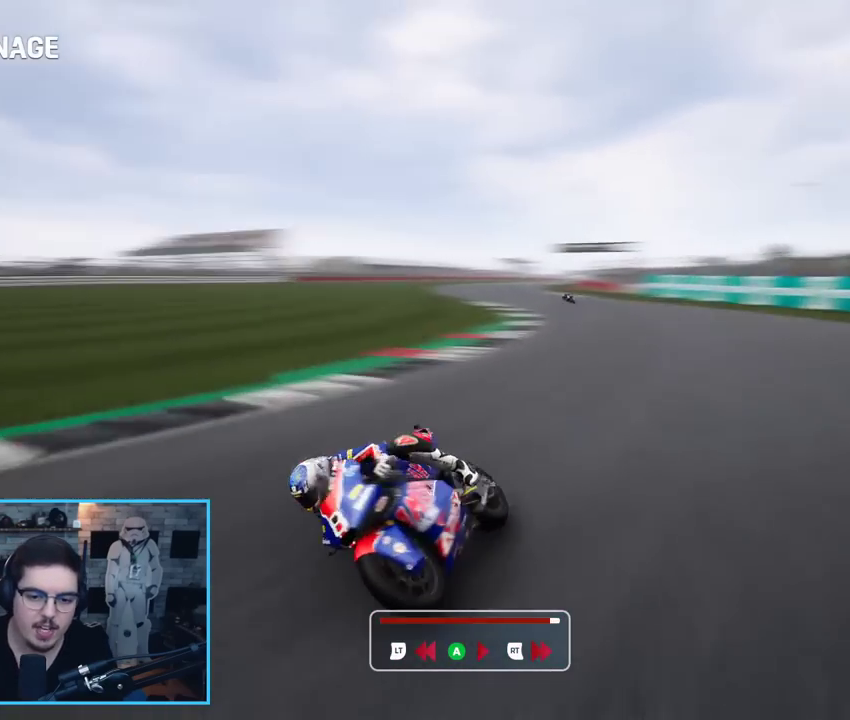
{"buttons": ["L2"], "left_stick": "center", "right_stick": "up-left", "events": [[83, "right_stick", "up"], [150, "right_stick", "up-left"]]}
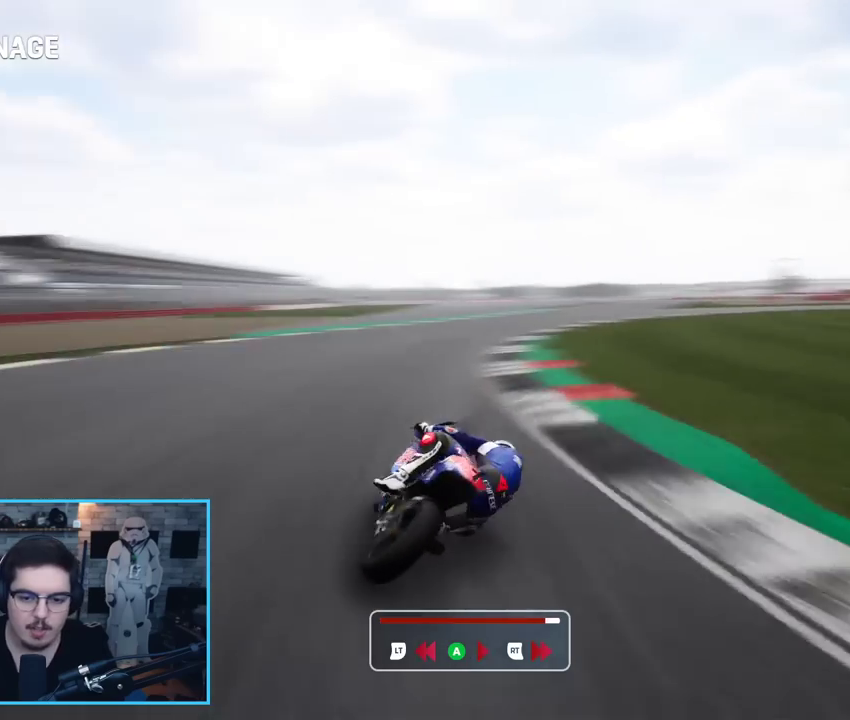
{"buttons": ["L2", "R2"], "left_stick": "center", "right_stick": "up-left", "events": [[483, "R2", "down"]]}
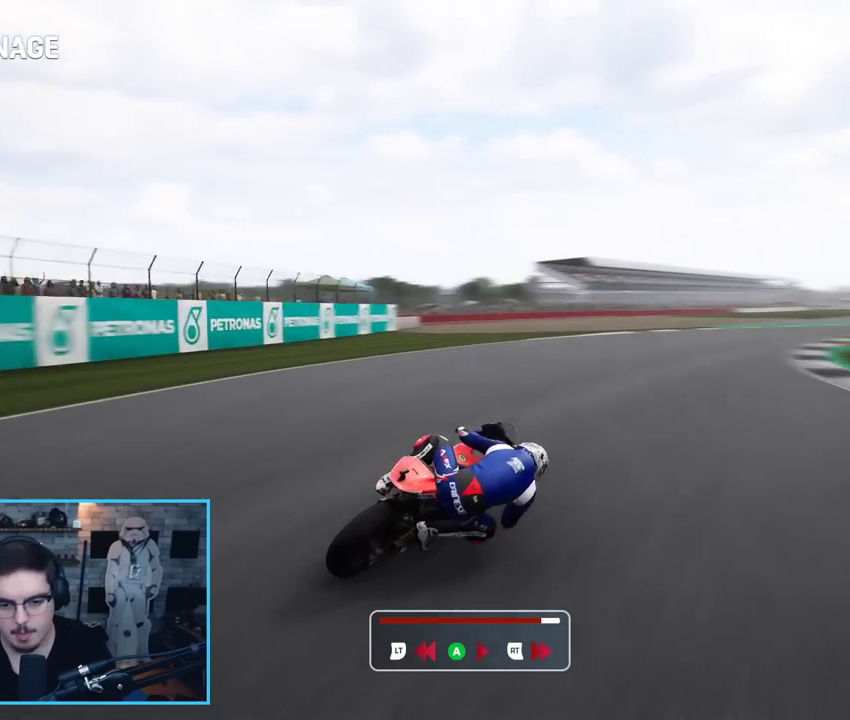
{"buttons": ["R2"], "left_stick": "center", "right_stick": "up", "events": [[50, "right_stick", "up"], [133, "L2", "up"]]}
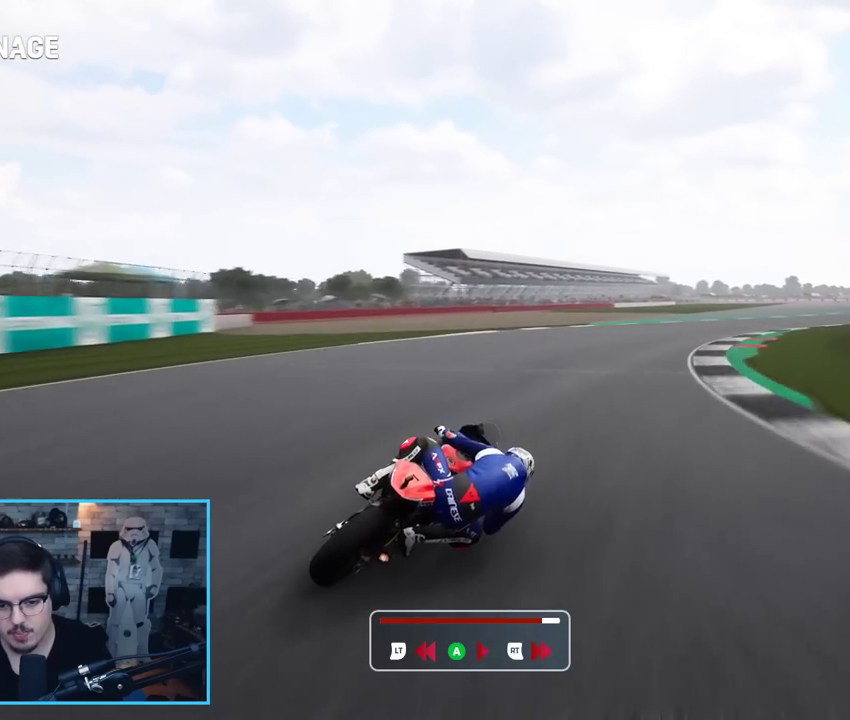
{"buttons": ["R2"], "left_stick": "center", "right_stick": "up", "events": []}
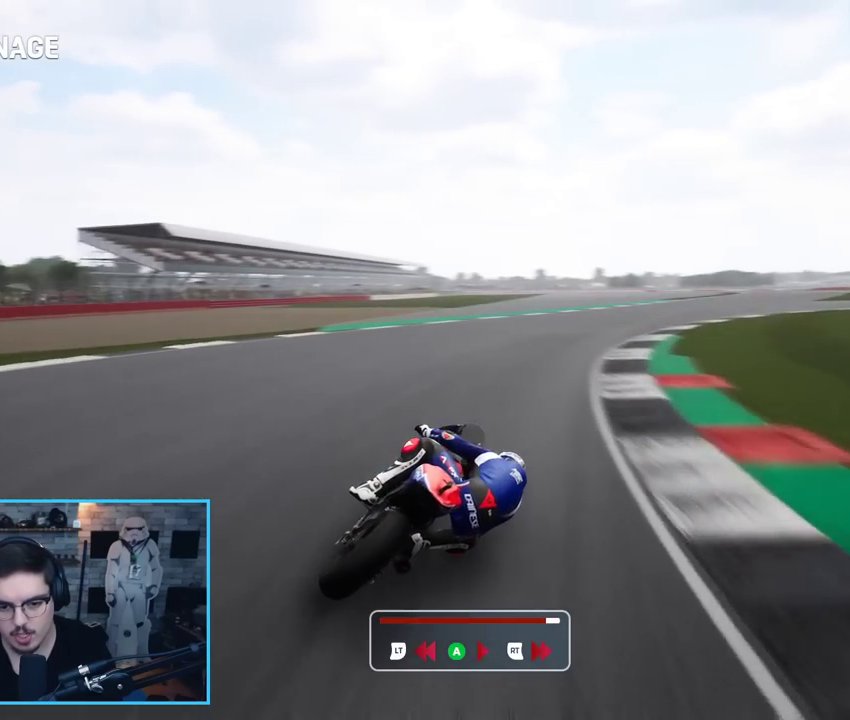
{"buttons": ["R2"], "left_stick": "center", "right_stick": "up", "events": []}
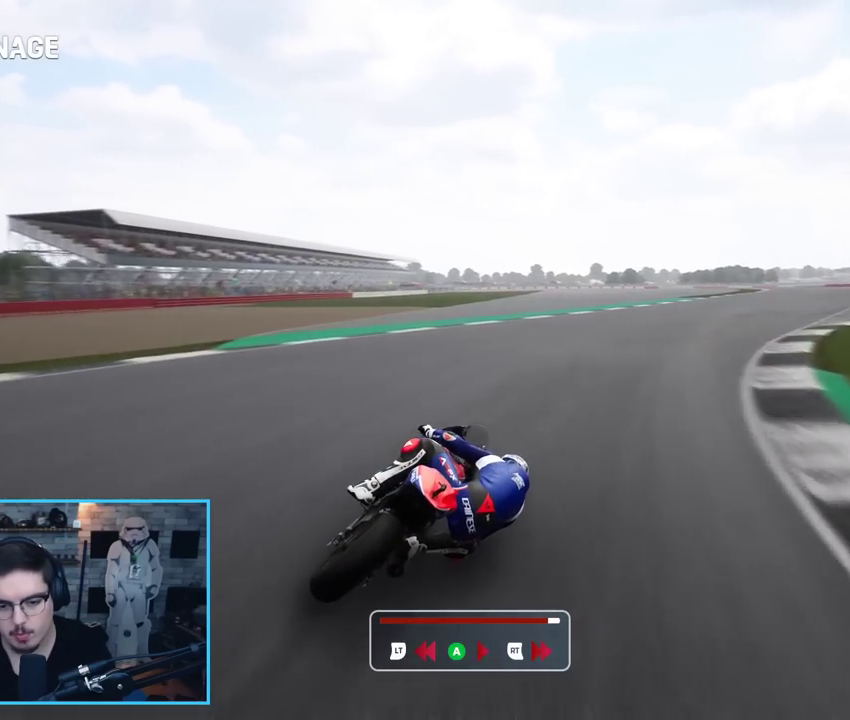
{"buttons": ["R2"], "left_stick": "center", "right_stick": "up", "events": []}
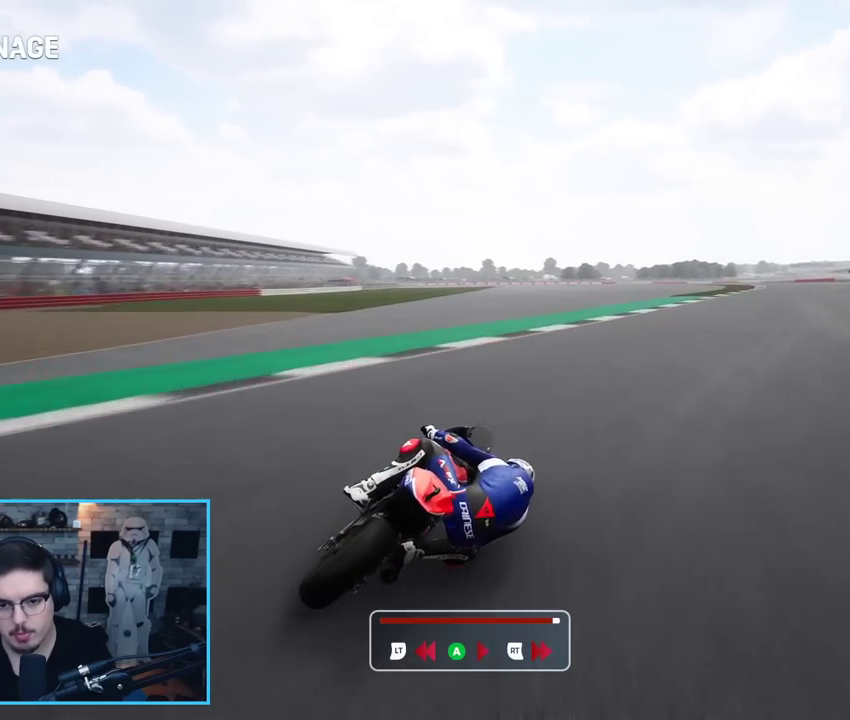
{"buttons": ["L2"], "left_stick": "center", "right_stick": "up", "events": [[217, "L2", "down"], [283, "R2", "up"]]}
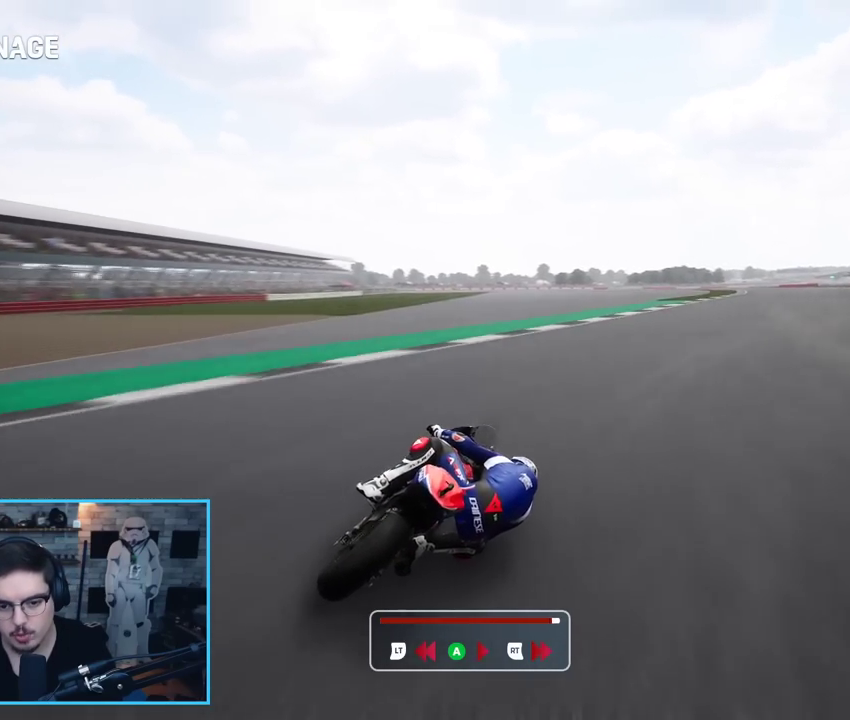
{"buttons": ["L2"], "left_stick": "center", "right_stick": "up-left", "events": [[83, "right_stick", "up-left"]]}
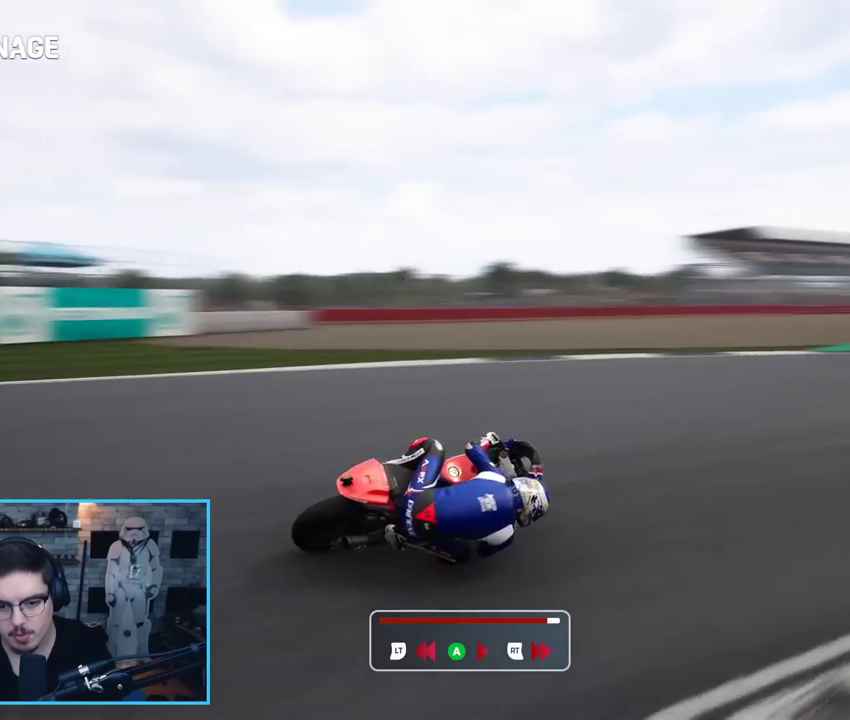
{"buttons": ["L2"], "left_stick": "center", "right_stick": "up", "events": [[100, "right_stick", "up"]]}
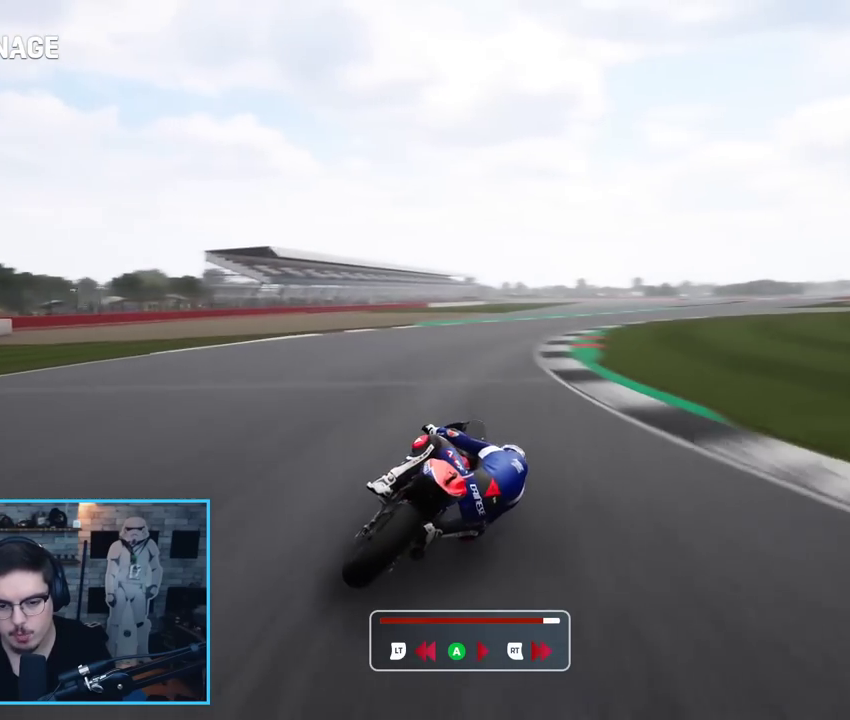
{"buttons": ["L2"], "left_stick": "center", "right_stick": "center", "events": [[317, "right_stick", "center"]]}
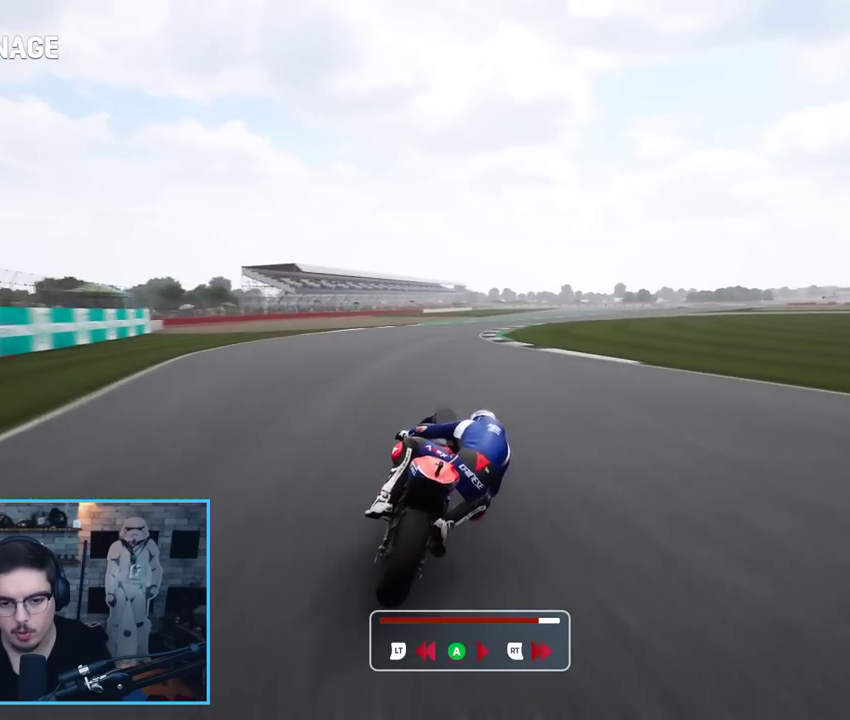
{"buttons": ["L2"], "left_stick": "center", "right_stick": "center", "events": []}
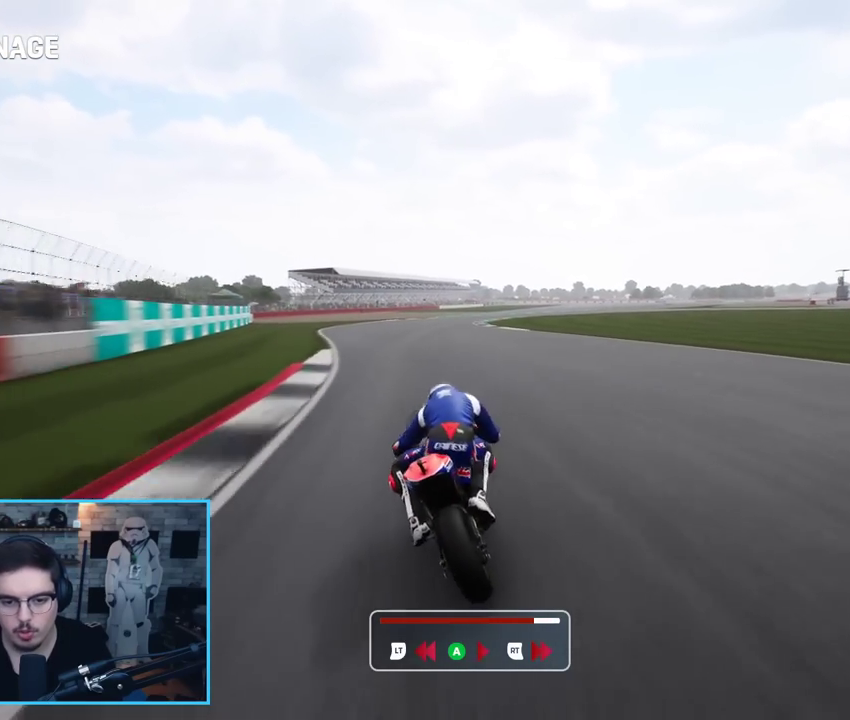
{"buttons": ["L2"], "left_stick": "center", "right_stick": "center", "events": []}
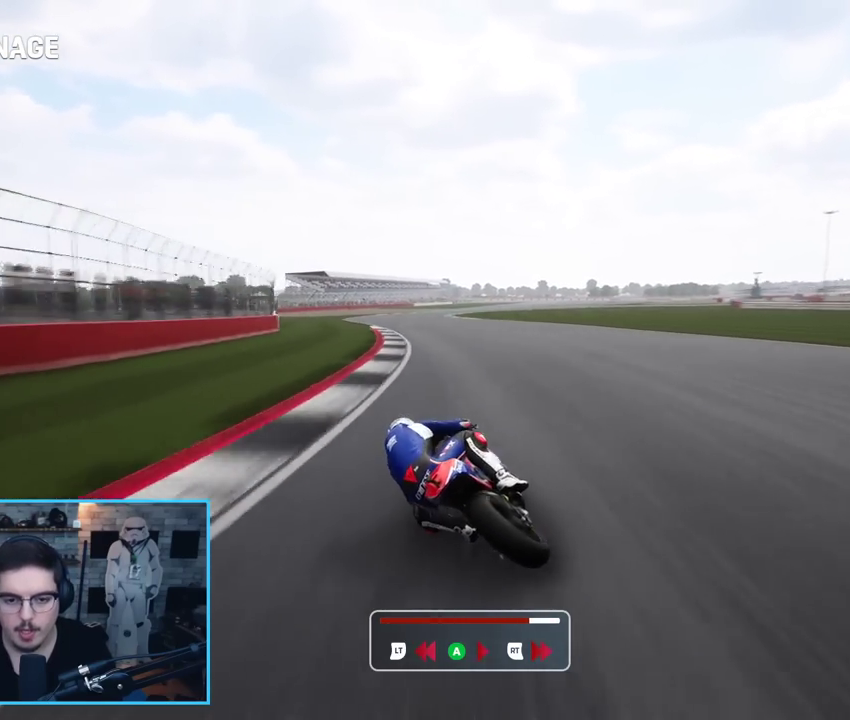
{"buttons": ["A", "L2", "L3"], "left_stick": "down", "right_stick": "center", "events": [[17, "A", "down"], [83, "A", "up"], [150, "L2", "up"], [250, "left_stick", "down-left"], [367, "A", "down"], [400, "L3", "down"], [417, "L2", "down"], [417, "left_stick", "down"]]}
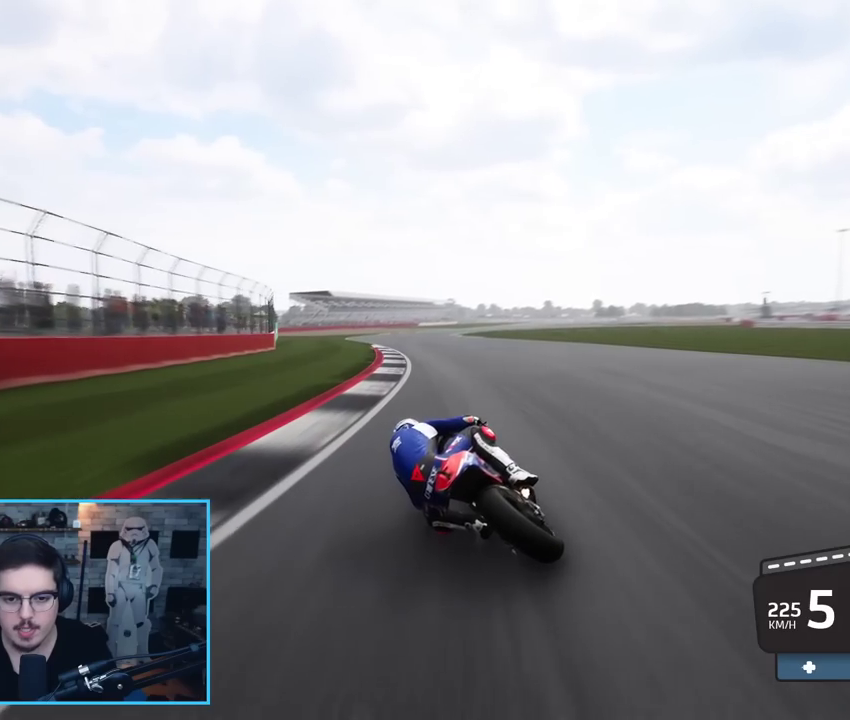
{"buttons": ["A", "L2", "L3"], "left_stick": "down", "right_stick": "center", "events": [[50, "A", "up"], [100, "A", "down"], [250, "A", "up"], [283, "A", "down"], [350, "X", "down"], [450, "X", "up"]]}
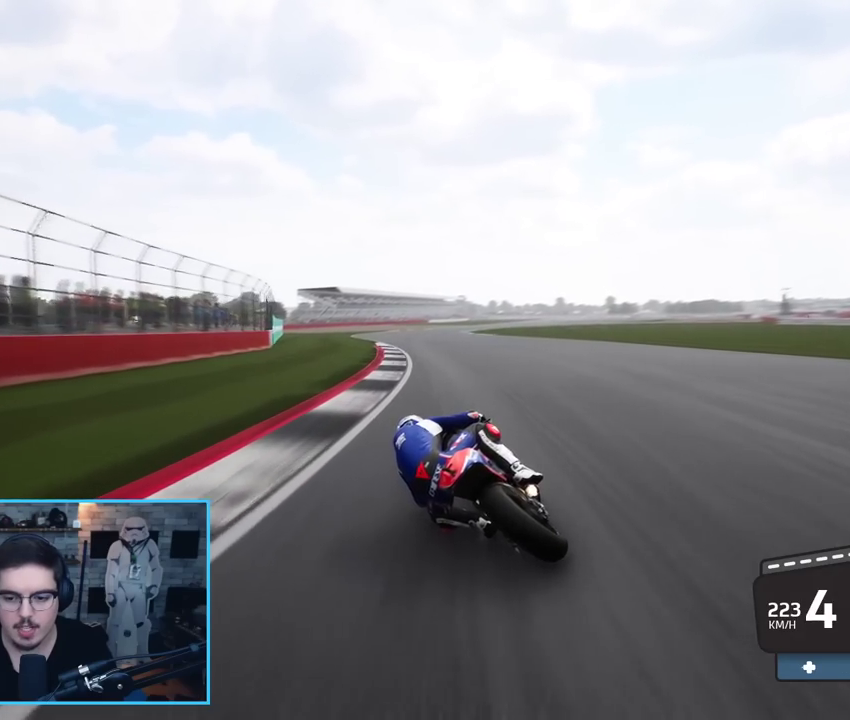
{"buttons": ["A", "L2", "L3"], "left_stick": "down-right", "right_stick": "center", "events": [[383, "X", "down"], [383, "left_stick", "down-right"], [500, "X", "up"]]}
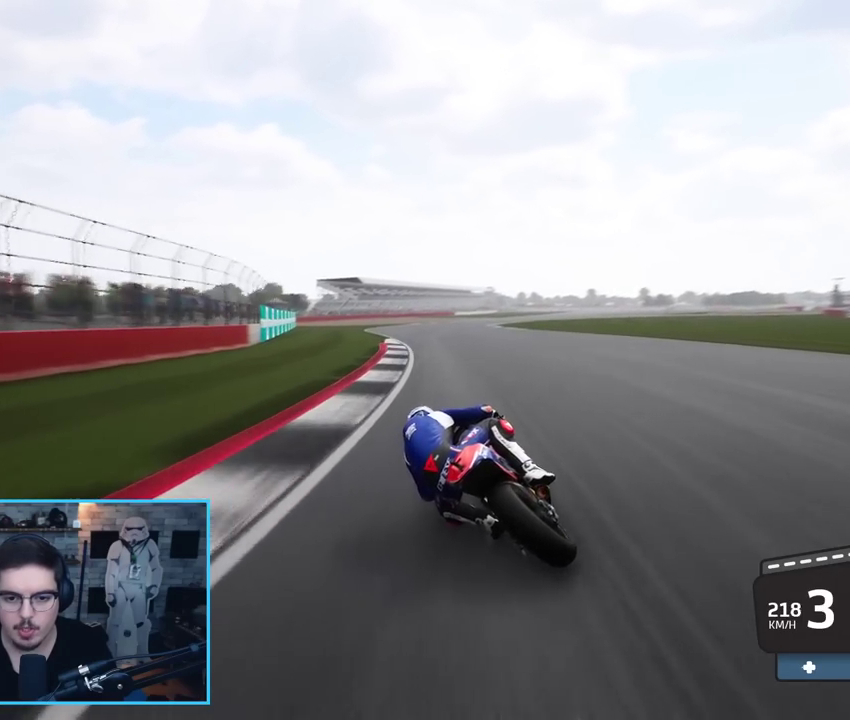
{"buttons": ["L2", "L3"], "left_stick": "right", "right_stick": "center", "events": [[150, "A", "up"], [333, "left_stick", "right"]]}
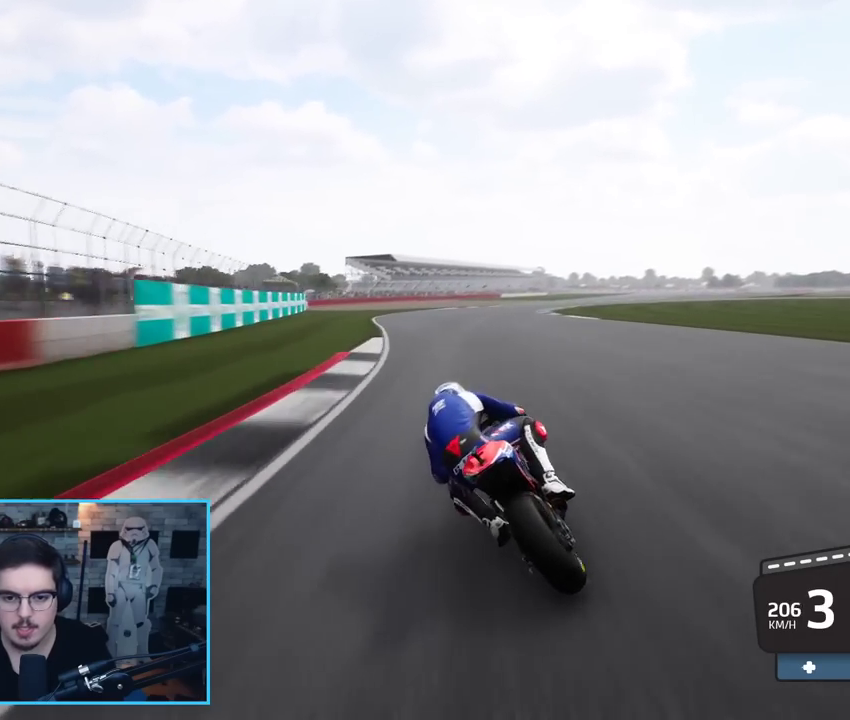
{"buttons": ["L2", "L3"], "left_stick": "right", "right_stick": "center", "events": []}
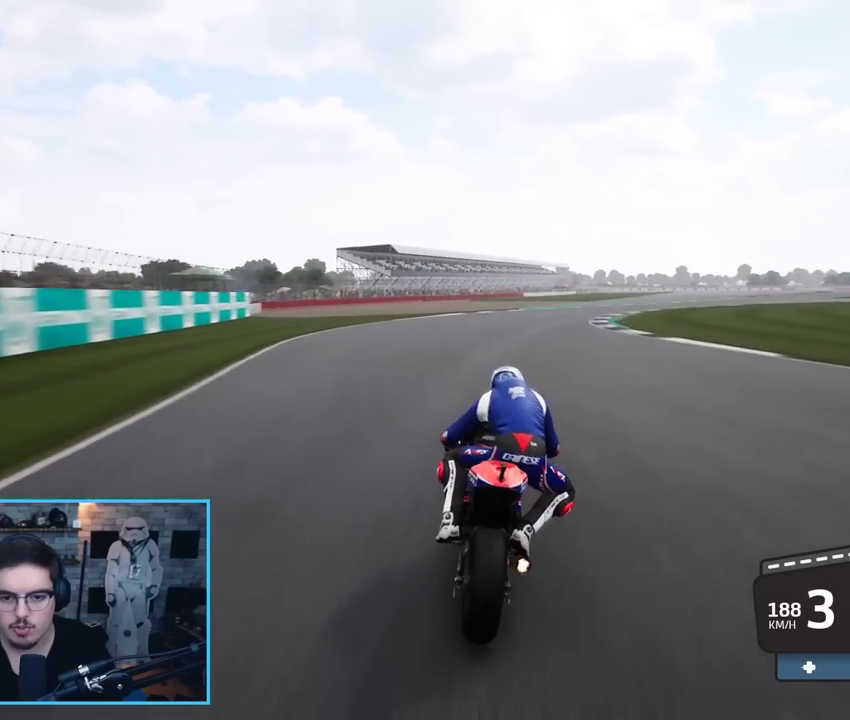
{"buttons": ["L2"], "left_stick": "center", "right_stick": "center", "events": [[317, "L3", "up"], [383, "R1", "down"], [433, "left_stick", "center"], [467, "R1", "up"]]}
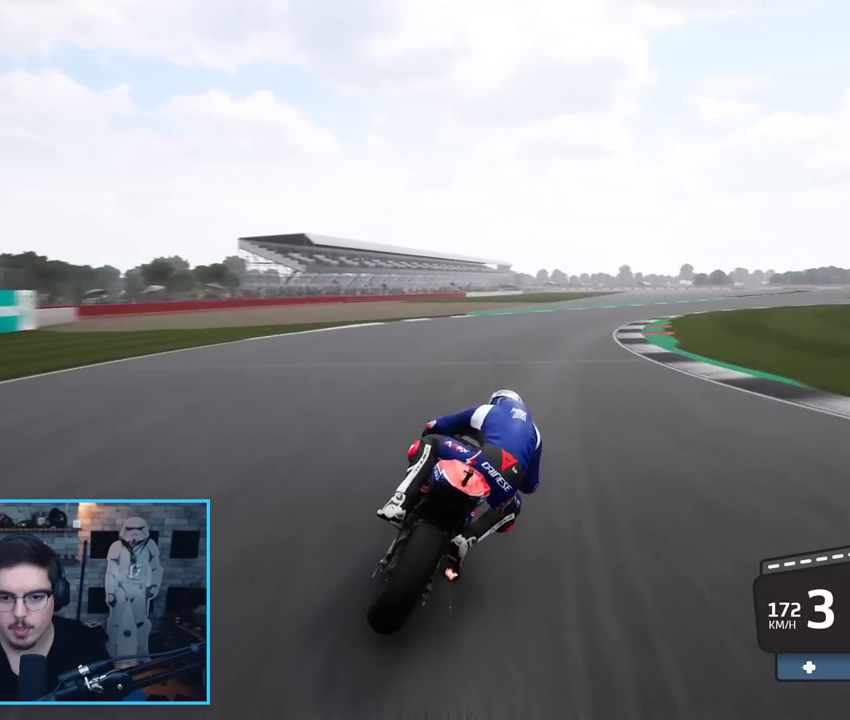
{"buttons": ["L2"], "left_stick": "center", "right_stick": "right", "events": [[33, "right_stick", "up-right"], [83, "right_stick", "right"]]}